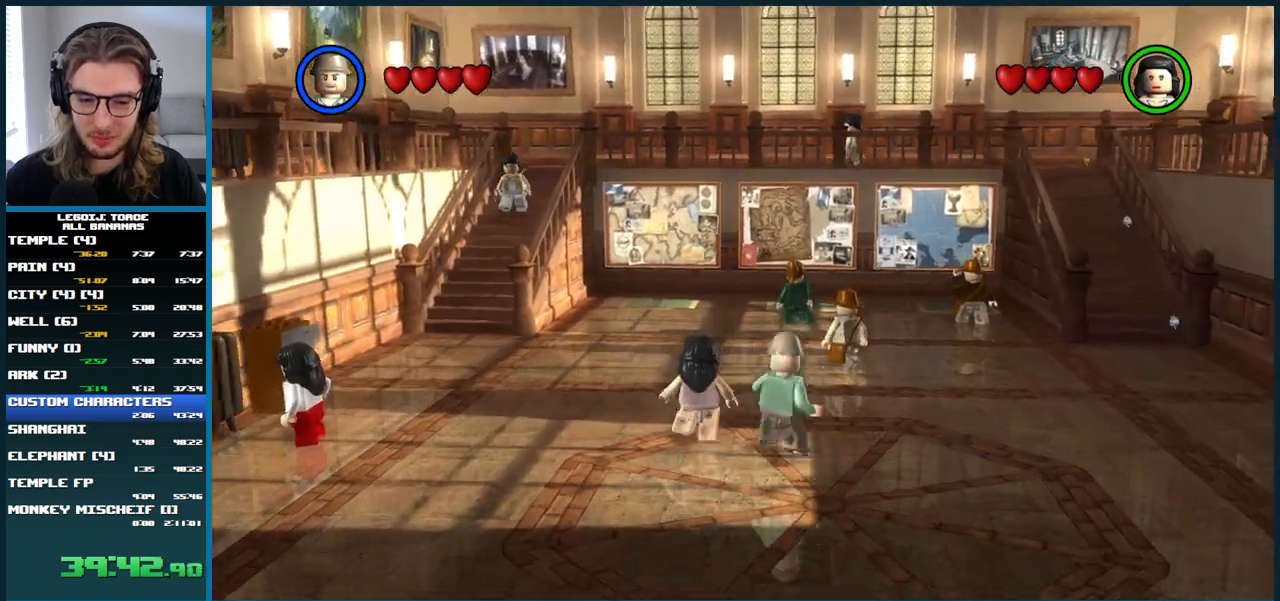
Gameplay with a controller (Xbox layout); each line is a JSON object with the inputs held at the frame after it (dt_ms = milliseconds from this image to that frame). "button_events" lists button changes between this image and that frame as [ms after this image, input, new state], when the widget could be followed in between (sticks are given only as held states). Not read: L1 L2 L3 R1 R2.
{"dt_ms": 500, "buttons": [], "left_stick": "up", "right_stick": "center", "button_events": [[500, "A", "up"]]}
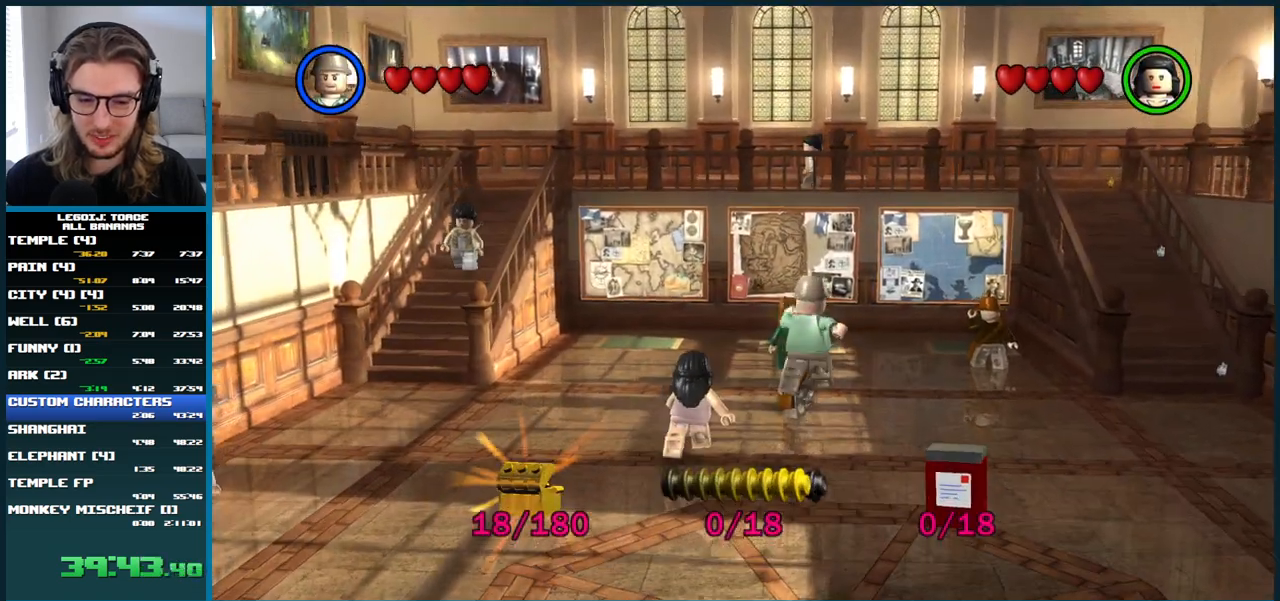
{"dt_ms": 500, "buttons": ["A"], "left_stick": "up", "right_stick": "center", "button_events": [[333, "A", "down"]]}
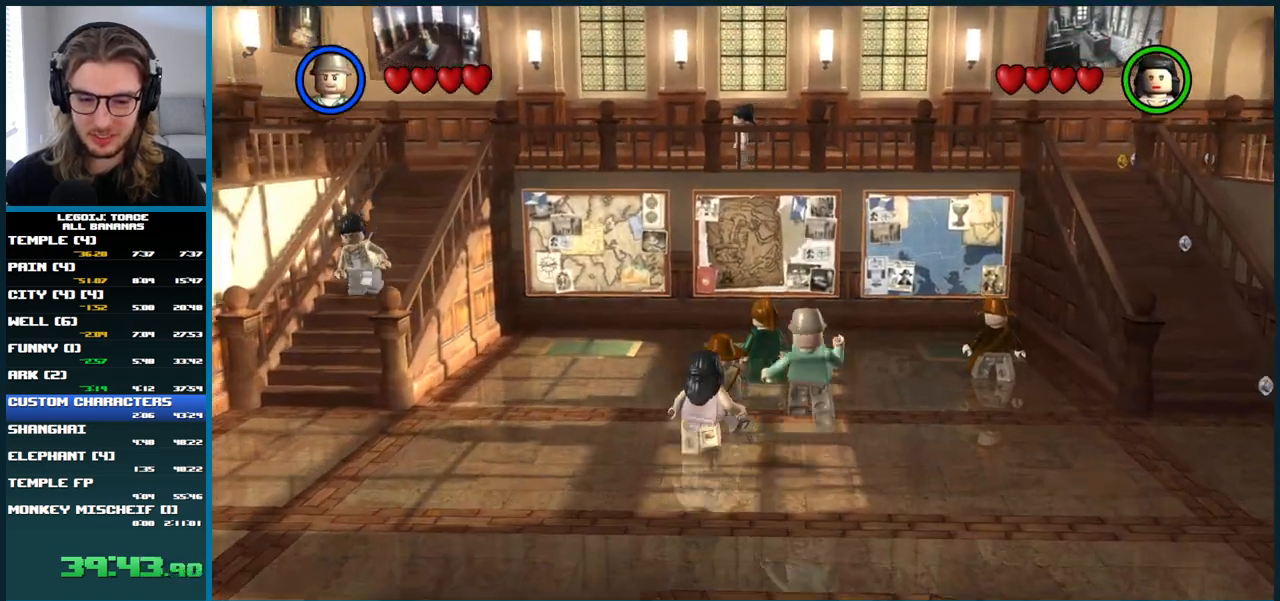
{"dt_ms": 500, "buttons": [], "left_stick": "up", "right_stick": "center", "button_events": [[367, "A", "up"]]}
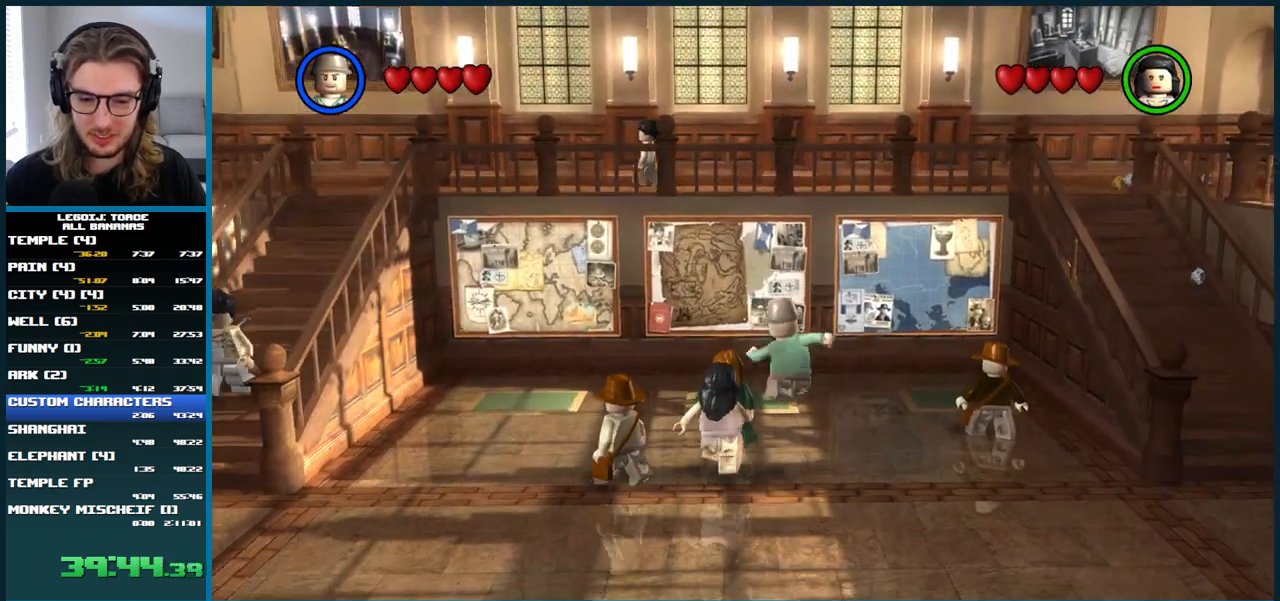
{"dt_ms": 500, "buttons": [], "left_stick": "up", "right_stick": "center", "button_events": []}
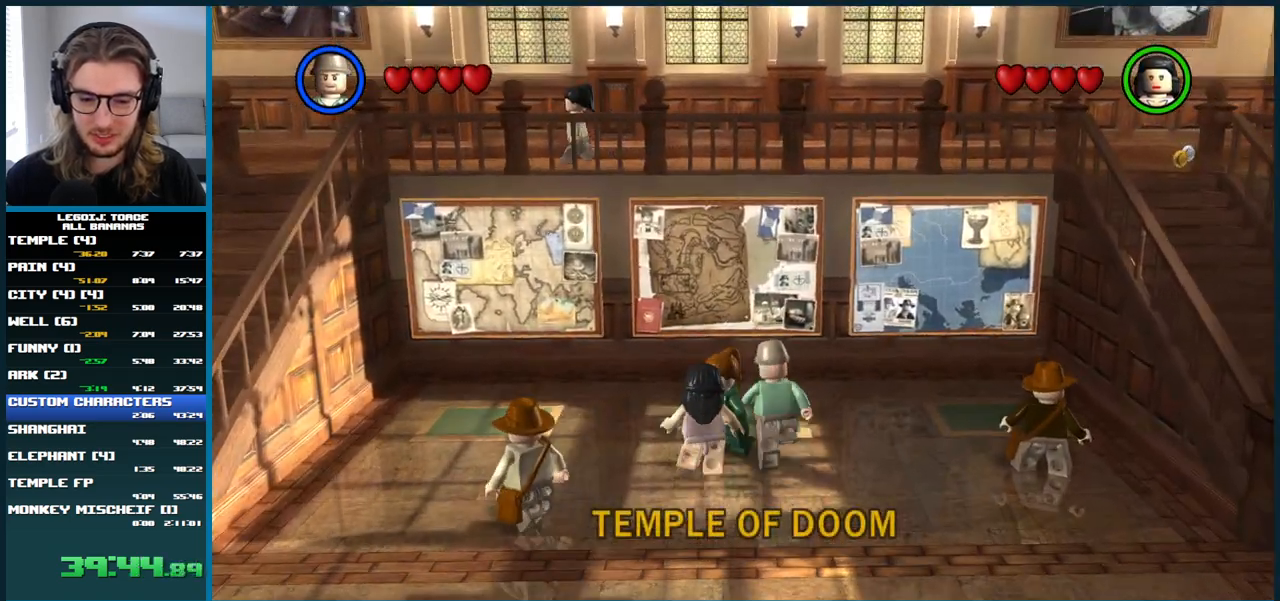
{"dt_ms": 1000, "buttons": [], "left_stick": "center", "right_stick": "center", "button_events": []}
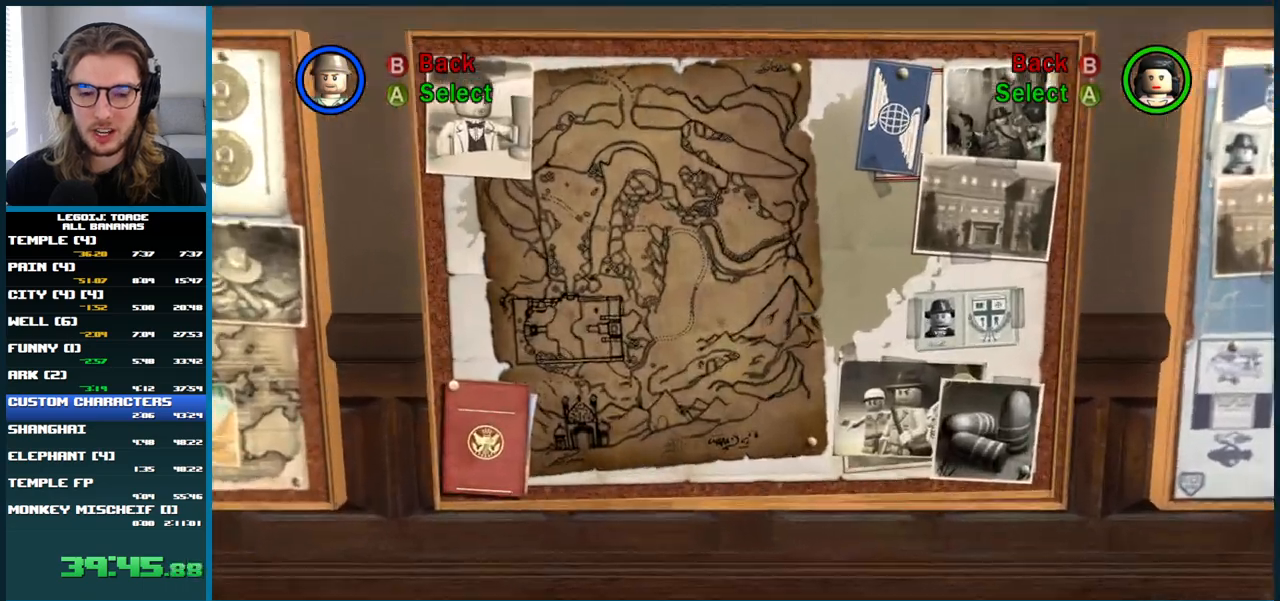
{"dt_ms": 500, "buttons": [], "left_stick": "center", "right_stick": "center", "button_events": []}
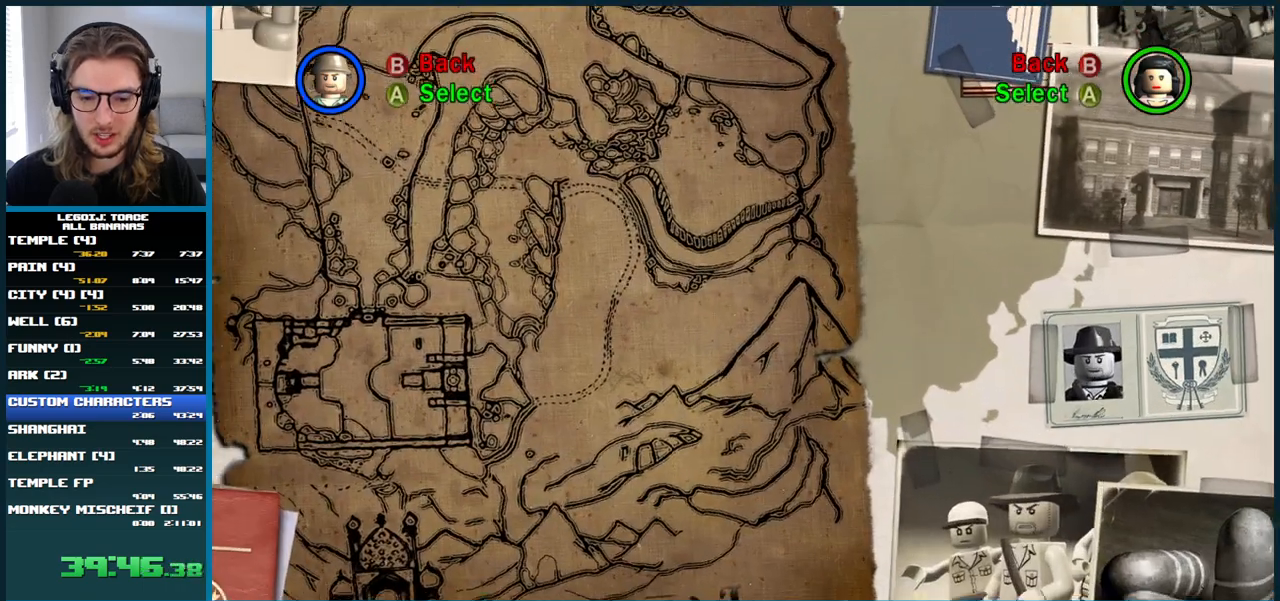
{"dt_ms": 500, "buttons": [], "left_stick": "center", "right_stick": "center", "button_events": []}
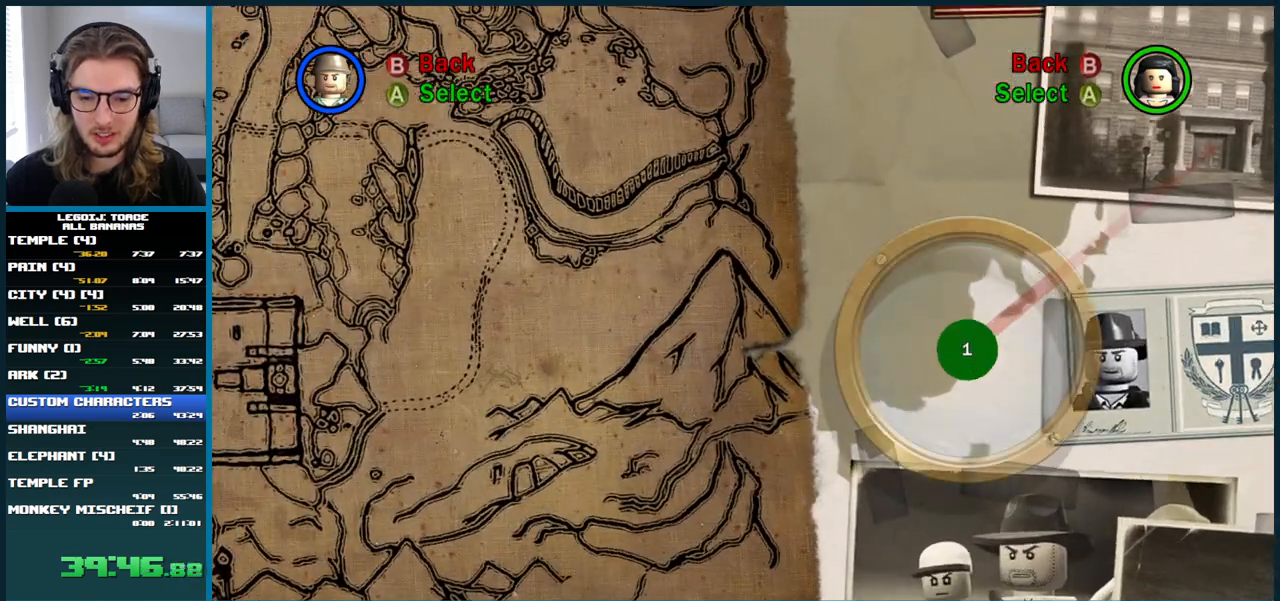
{"dt_ms": 500, "buttons": [], "left_stick": "center", "right_stick": "center", "button_events": [[117, "A", "down"], [217, "A", "up"], [267, "A", "down"], [333, "A", "up"], [383, "A", "down"], [450, "A", "up"]]}
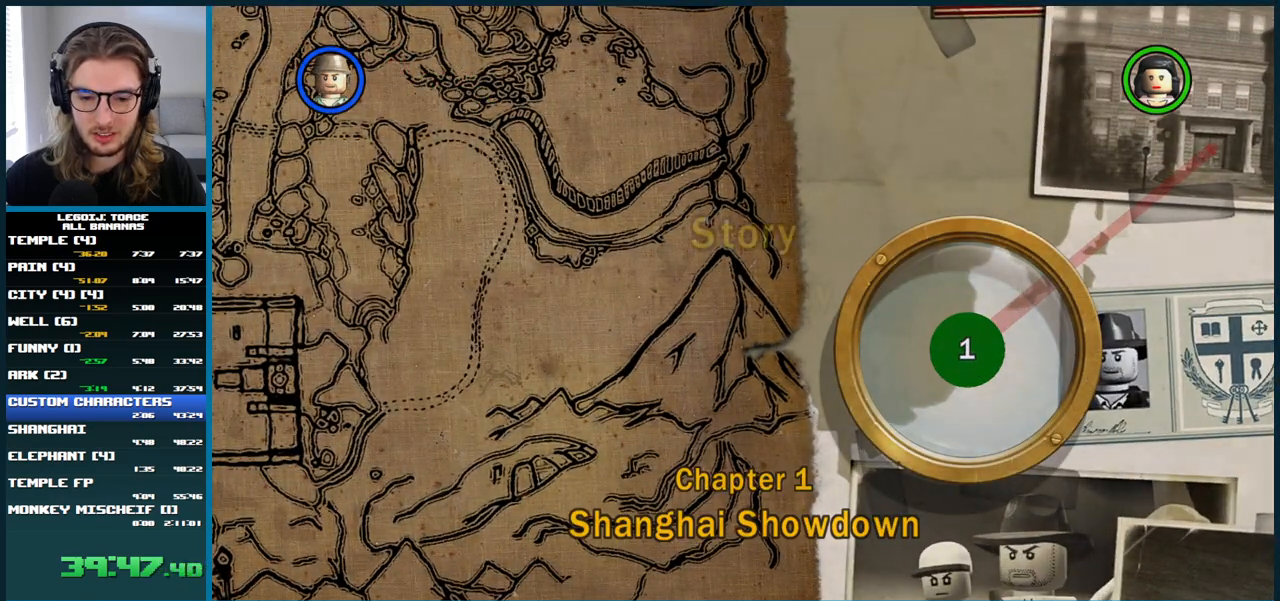
{"dt_ms": 500, "buttons": [], "left_stick": "center", "right_stick": "center", "button_events": [[17, "A", "down"], [83, "A", "up"], [167, "A", "down"], [217, "A", "up"], [283, "A", "down"], [333, "A", "up"]]}
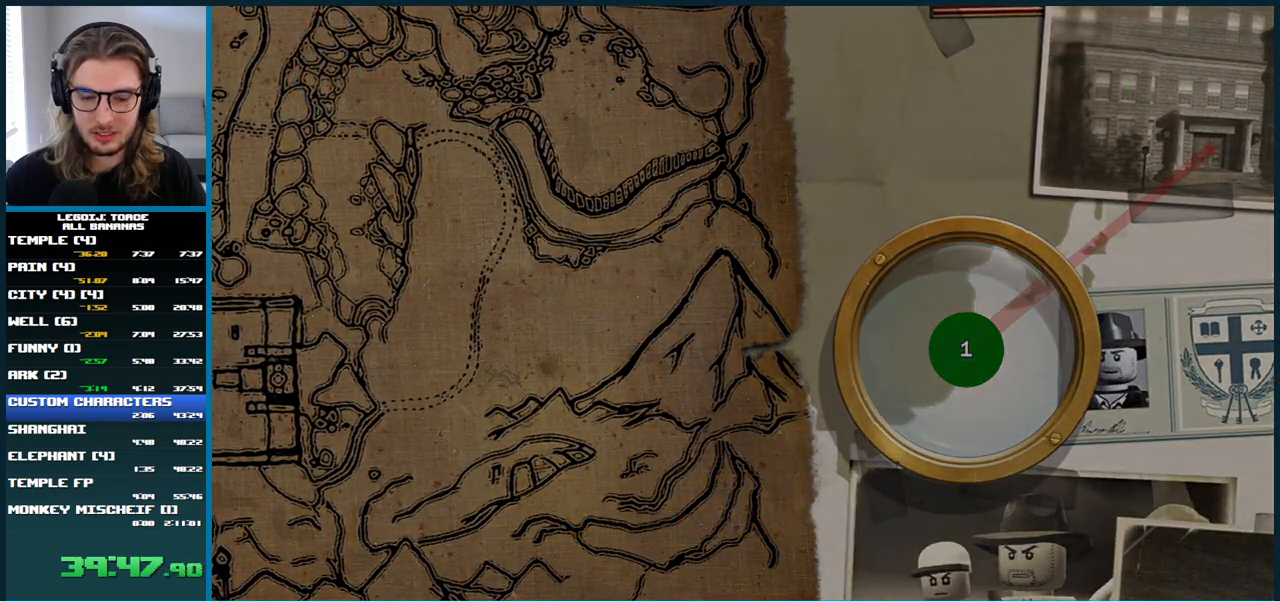
{"dt_ms": 500, "buttons": [], "left_stick": "center", "right_stick": "center", "button_events": [[33, "A", "down"], [83, "A", "up"], [383, "A", "down"], [450, "A", "up"]]}
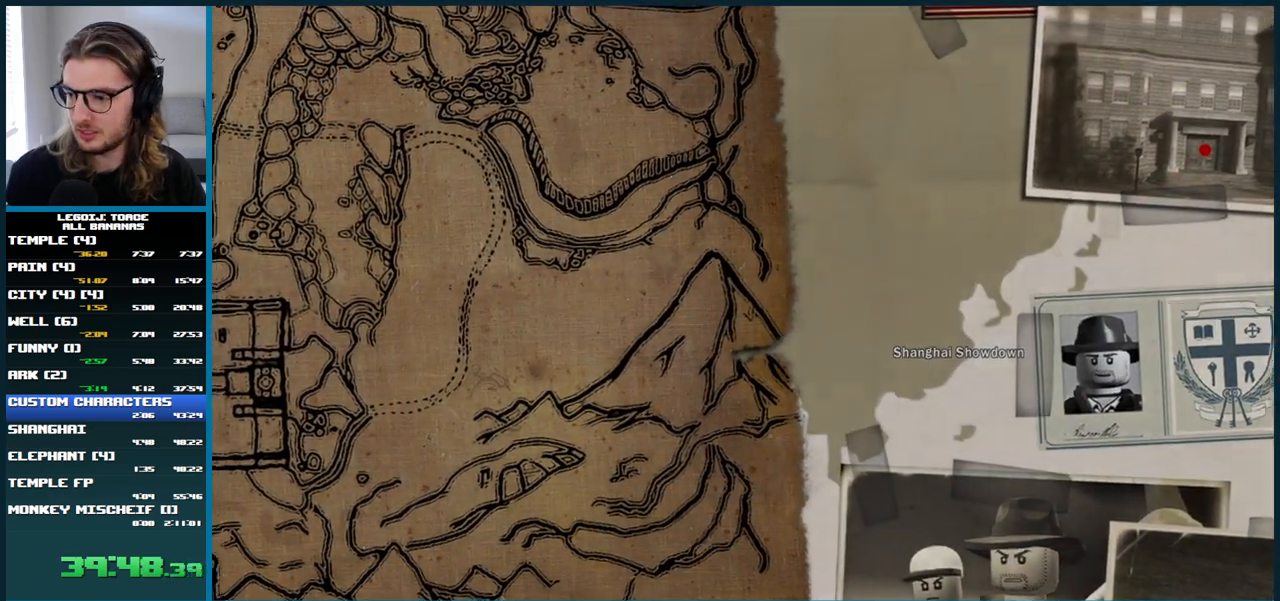
{"dt_ms": 500, "buttons": ["A"], "left_stick": "center", "right_stick": "center", "button_events": [[250, "A", "down"], [300, "A", "up"], [367, "A", "down"], [433, "A", "up"], [483, "A", "down"]]}
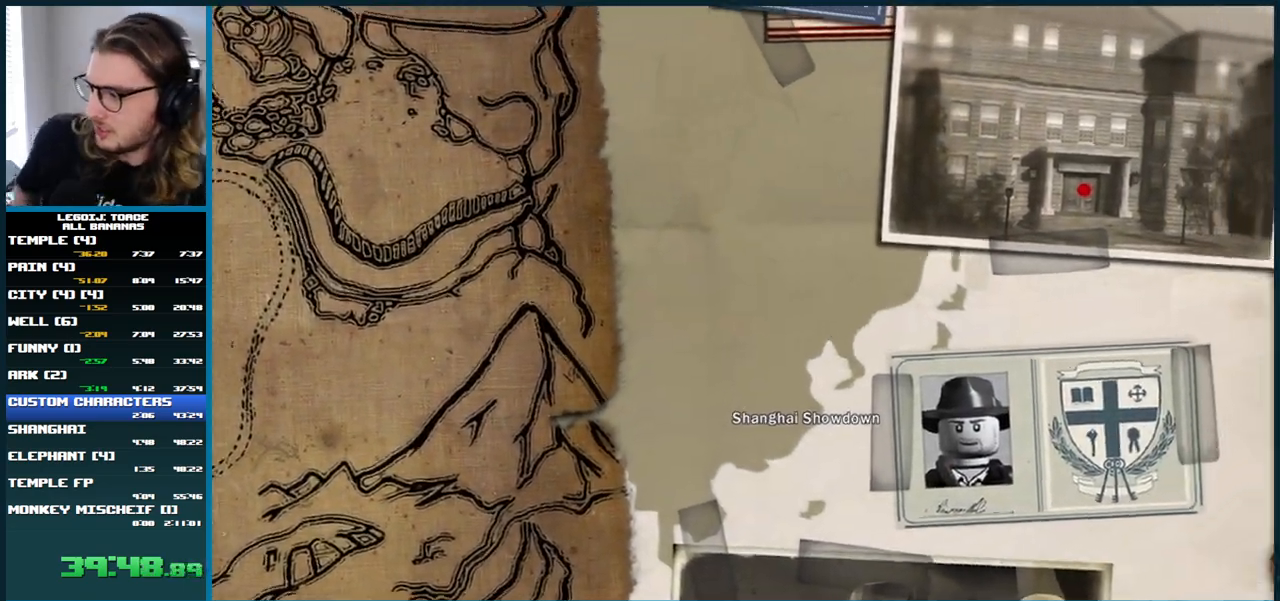
{"dt_ms": 500, "buttons": [], "left_stick": "center", "right_stick": "center", "button_events": [[67, "A", "up"], [117, "A", "down"], [183, "A", "up"], [233, "A", "down"], [283, "A", "up"]]}
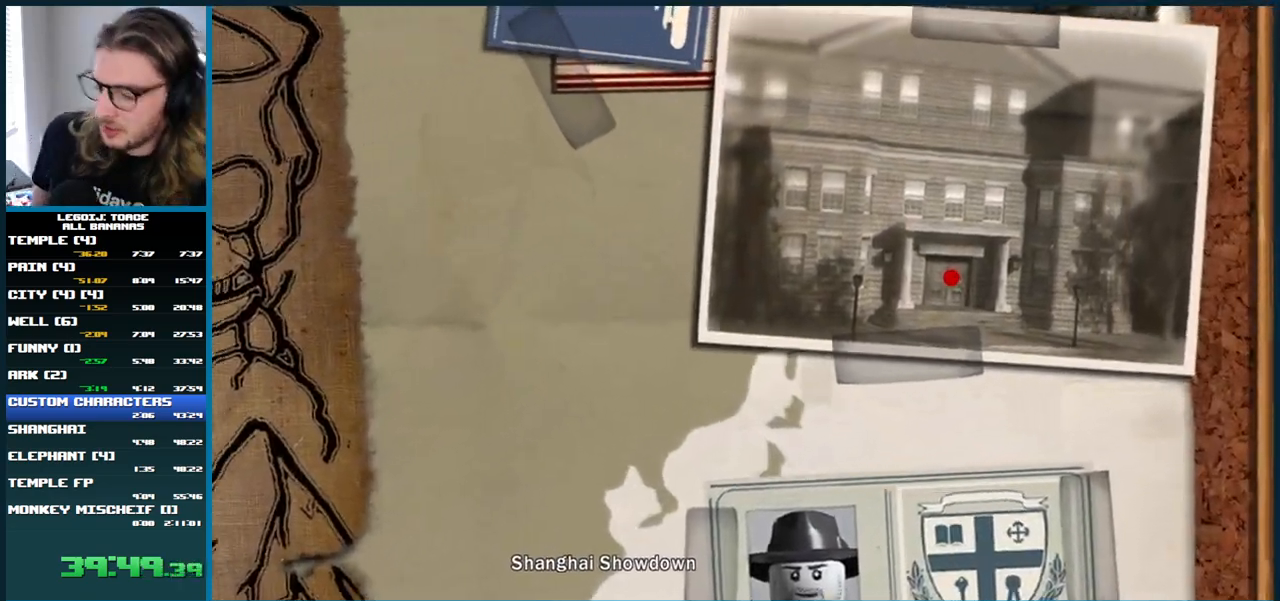
{"dt_ms": 500, "buttons": [], "left_stick": "center", "right_stick": "center", "button_events": []}
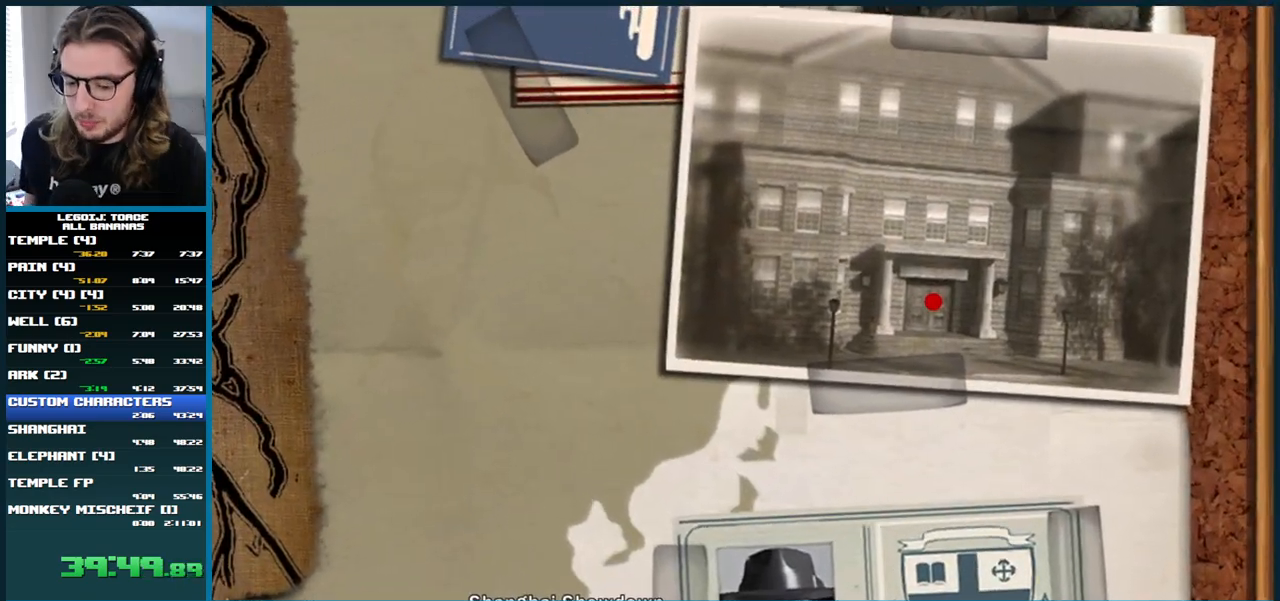
{"dt_ms": 500, "buttons": [], "left_stick": "center", "right_stick": "center", "button_events": []}
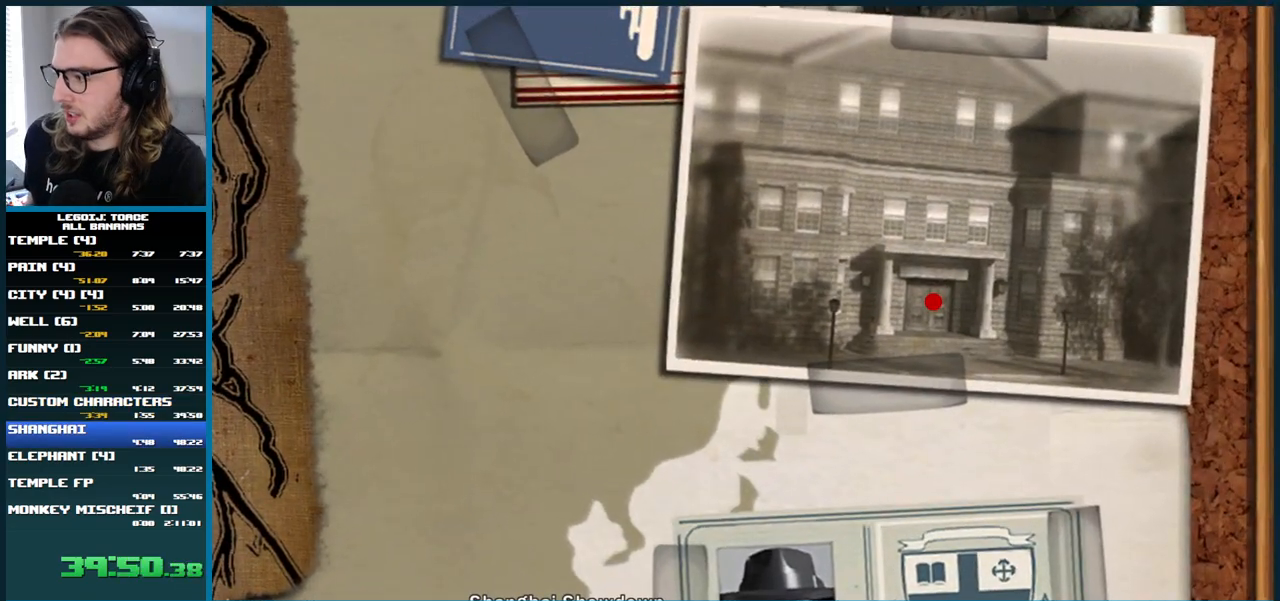
{"dt_ms": 500, "buttons": [], "left_stick": "center", "right_stick": "center", "button_events": []}
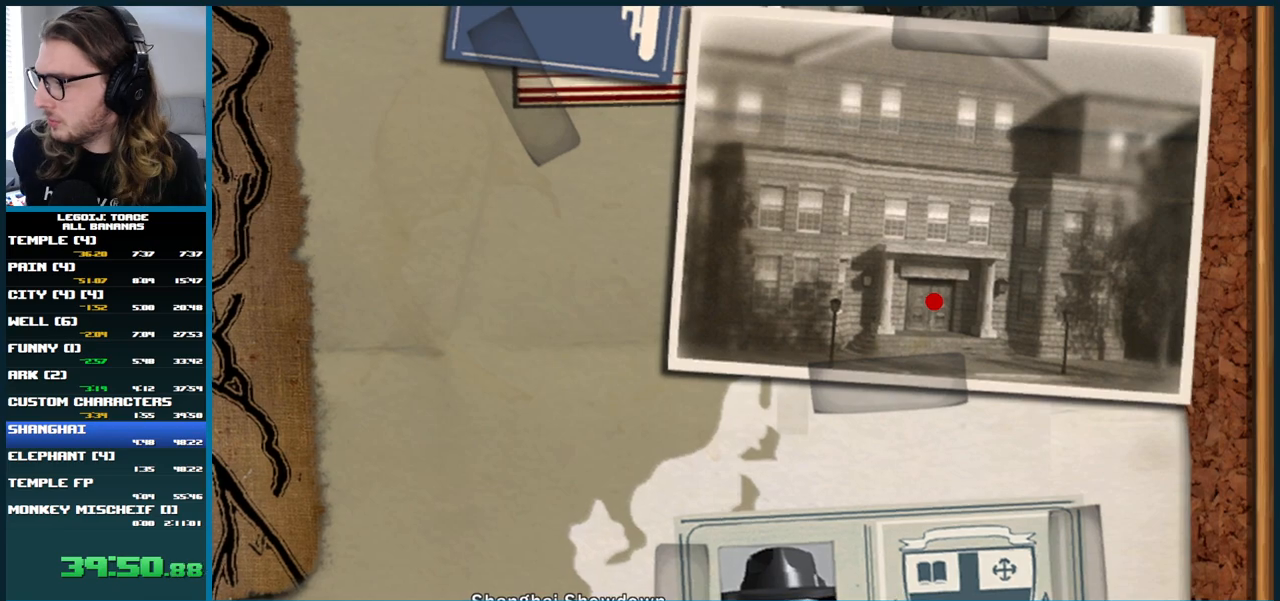
{"dt_ms": 500, "buttons": [], "left_stick": "center", "right_stick": "center", "button_events": []}
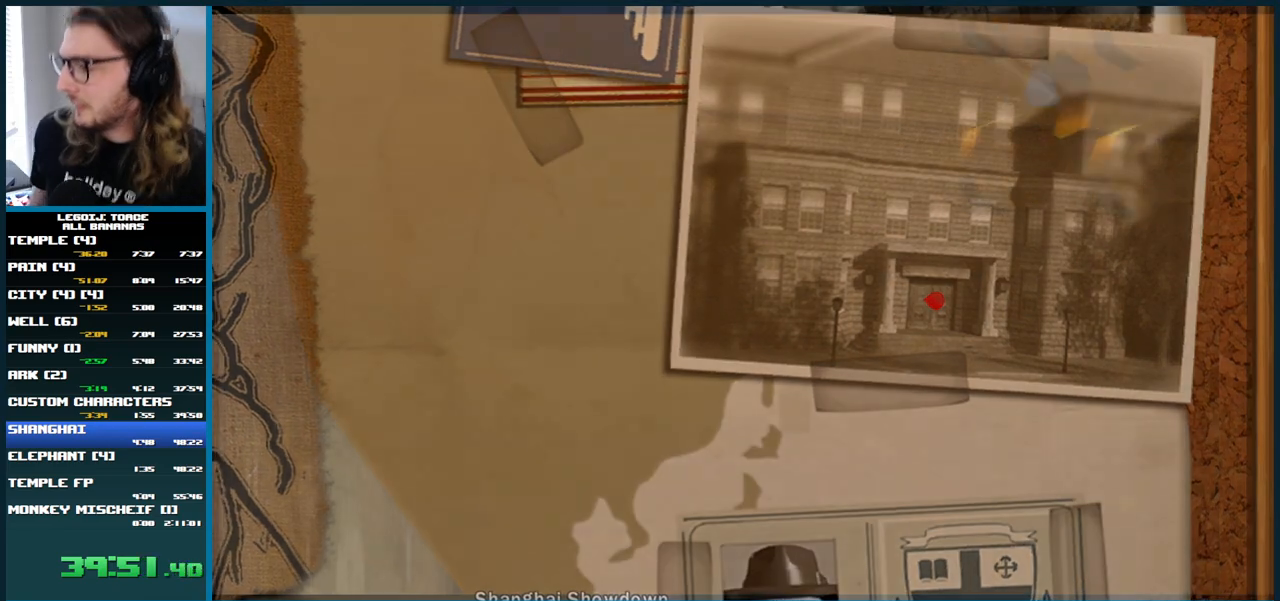
{"dt_ms": 500, "buttons": [], "left_stick": "center", "right_stick": "center", "button_events": [[83, "A", "down"], [183, "A", "up"], [250, "A", "down"], [350, "A", "up"], [400, "A", "down"], [467, "A", "up"]]}
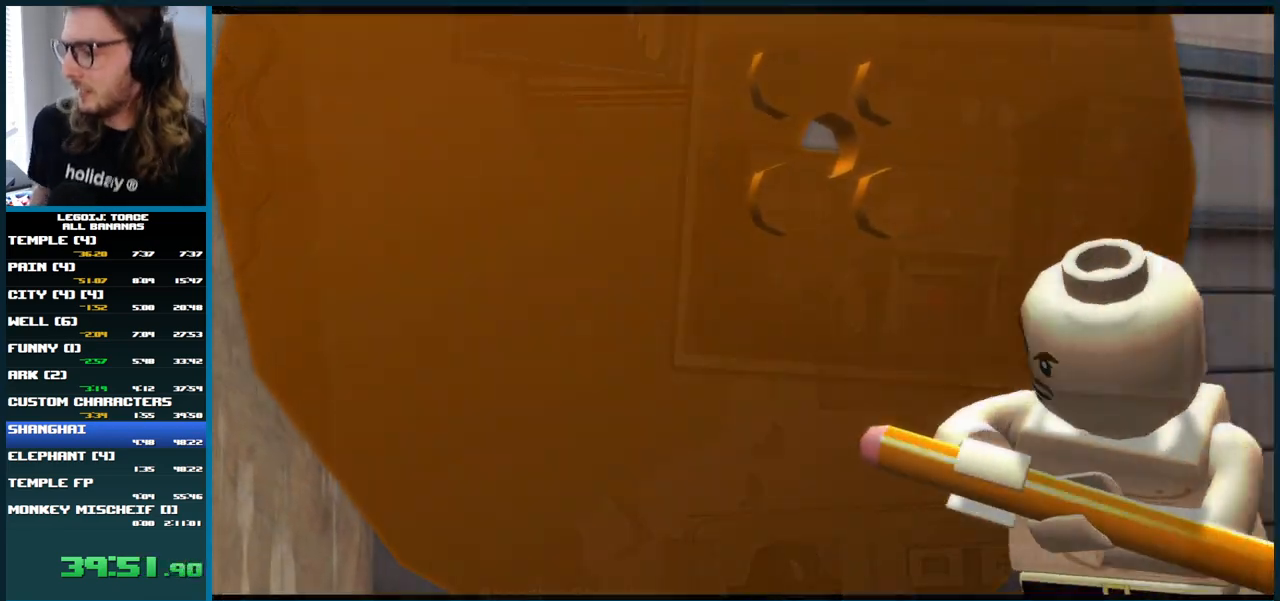
{"dt_ms": 500, "buttons": [], "left_stick": "center", "right_stick": "center", "button_events": [[17, "A", "down"], [67, "A", "up"], [133, "A", "down"], [200, "A", "up"], [383, "A", "down"], [450, "A", "up"]]}
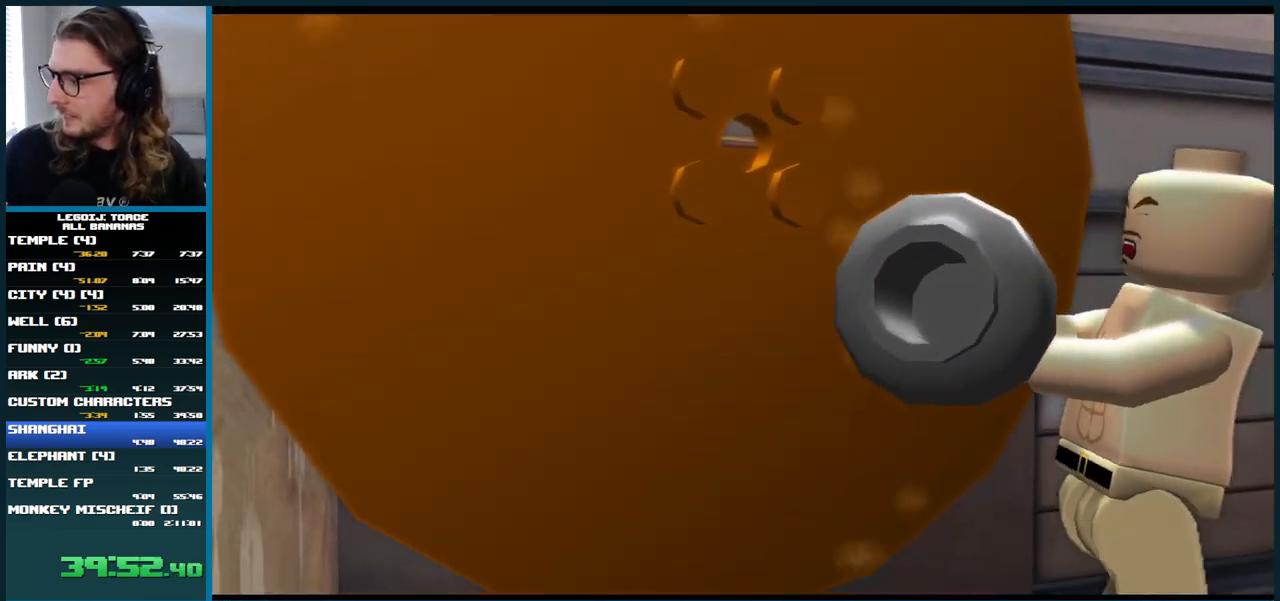
{"dt_ms": 500, "buttons": [], "left_stick": "center", "right_stick": "center", "button_events": [[17, "A", "down"], [83, "A", "up"], [150, "A", "down"], [200, "A", "up"], [283, "A", "down"], [333, "A", "up"]]}
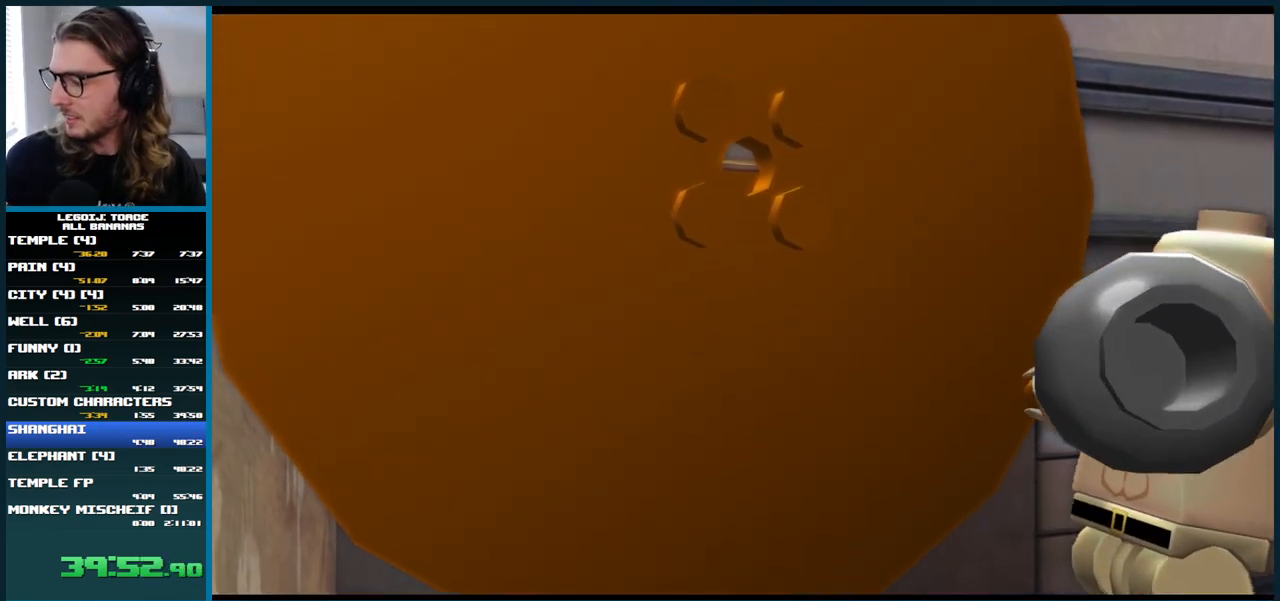
{"dt_ms": 500, "buttons": [], "left_stick": "center", "right_stick": "center", "button_events": [[33, "A", "down"], [83, "A", "up"], [200, "A", "down"], [283, "A", "up"], [400, "A", "down"], [467, "A", "up"]]}
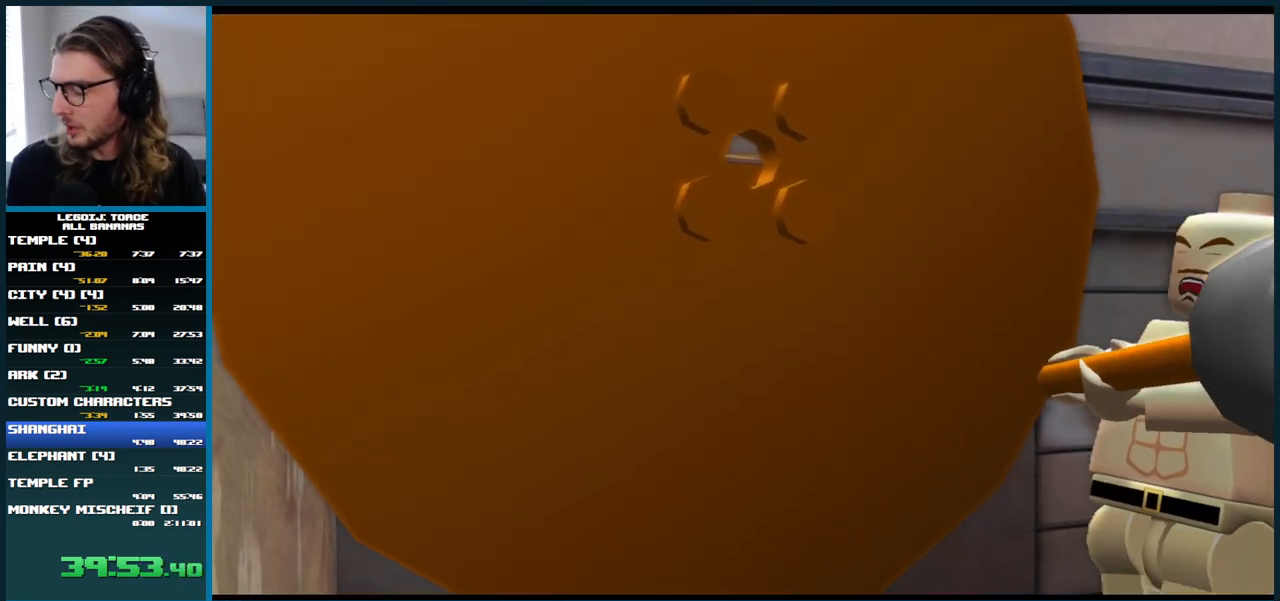
{"dt_ms": 500, "buttons": [], "left_stick": "center", "right_stick": "center", "button_events": [[83, "A", "down"], [167, "A", "up"], [400, "A", "down"], [483, "A", "up"]]}
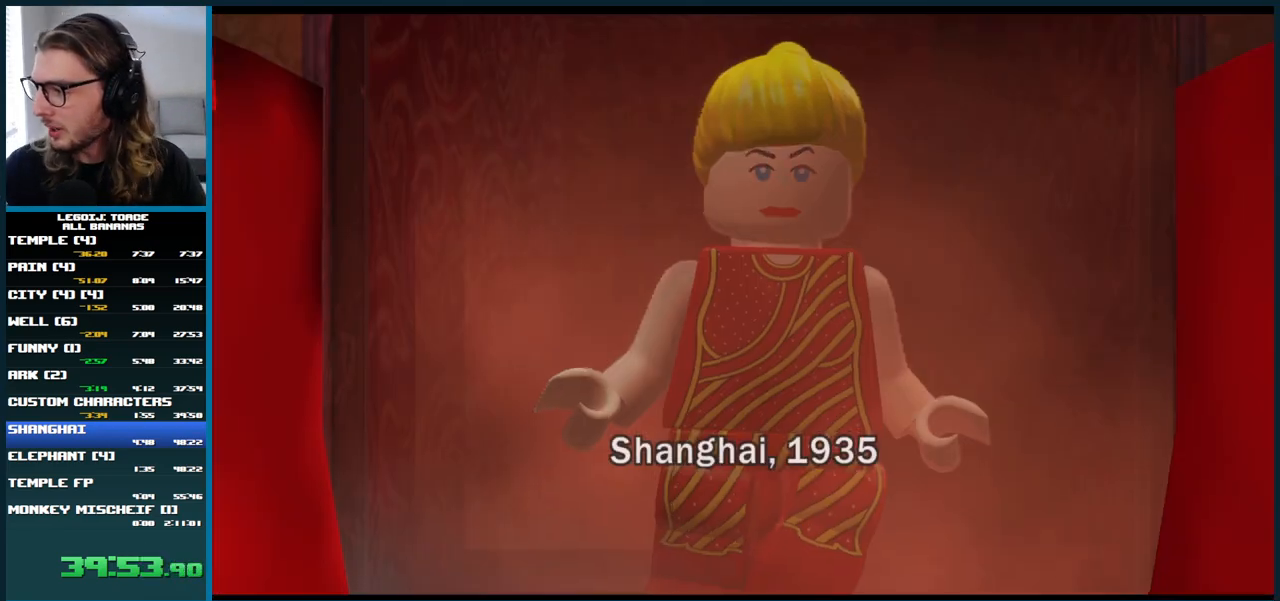
{"dt_ms": 500, "buttons": [], "left_stick": "center", "right_stick": "center", "button_events": [[67, "A", "down"], [133, "A", "up"], [217, "A", "down"], [267, "A", "up"]]}
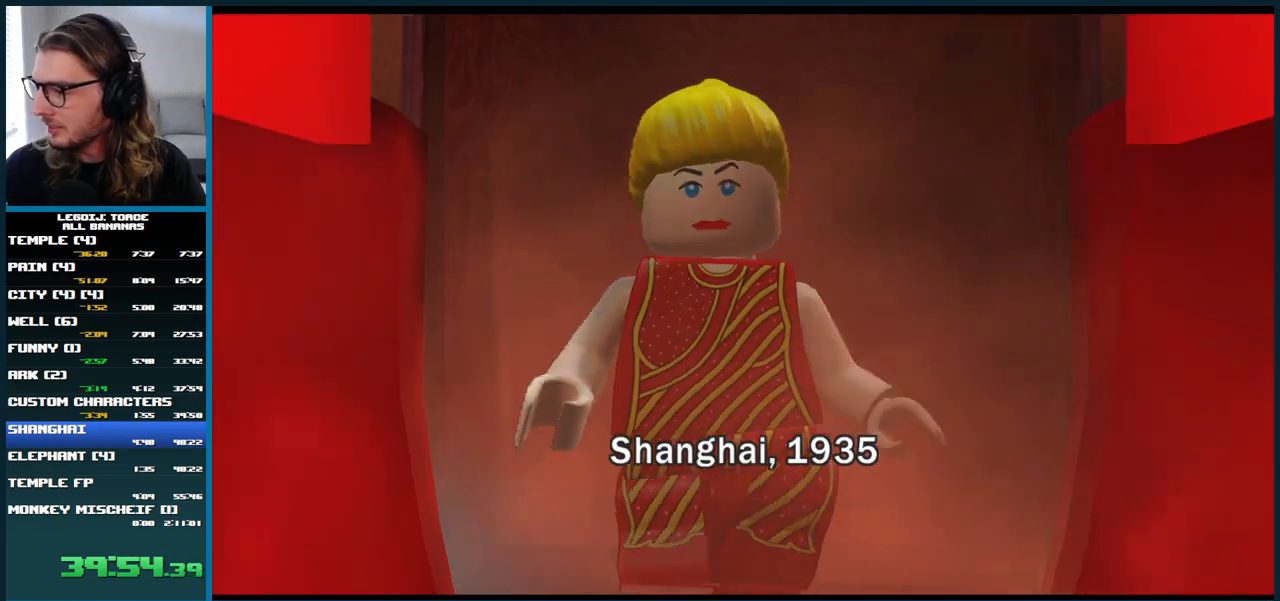
{"dt_ms": 500, "buttons": [], "left_stick": "center", "right_stick": "center", "button_events": [[167, "A", "down"], [267, "A", "up"]]}
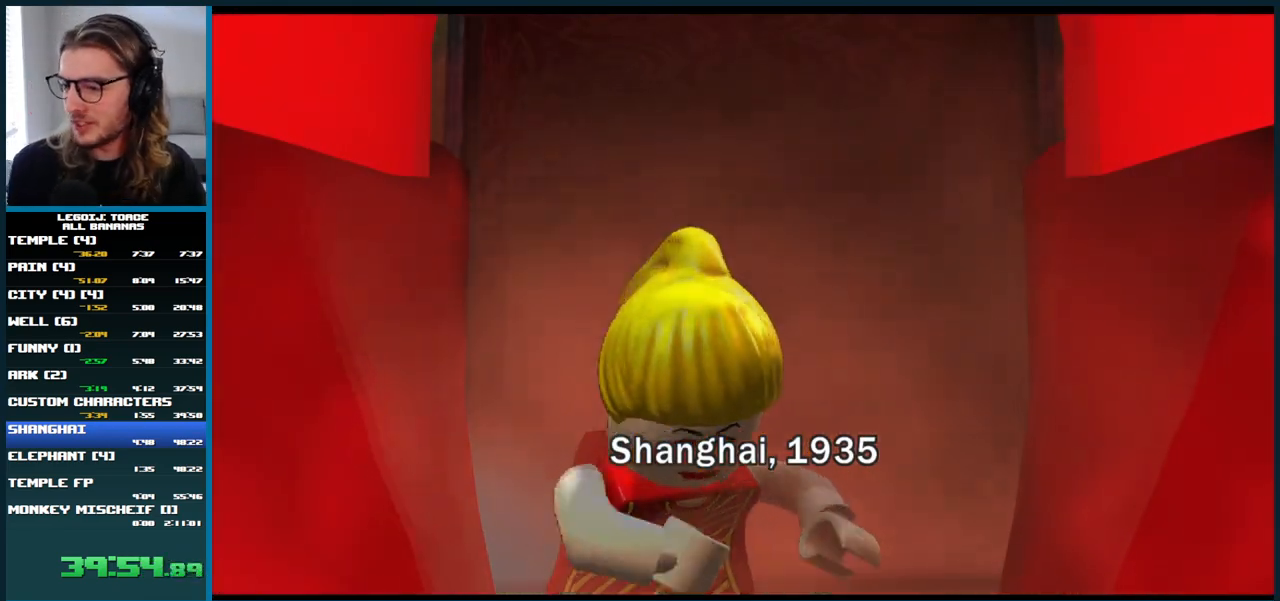
{"dt_ms": 500, "buttons": ["A"], "left_stick": "center", "right_stick": "center", "button_events": [[233, "A", "down"], [350, "A", "up"], [433, "A", "down"]]}
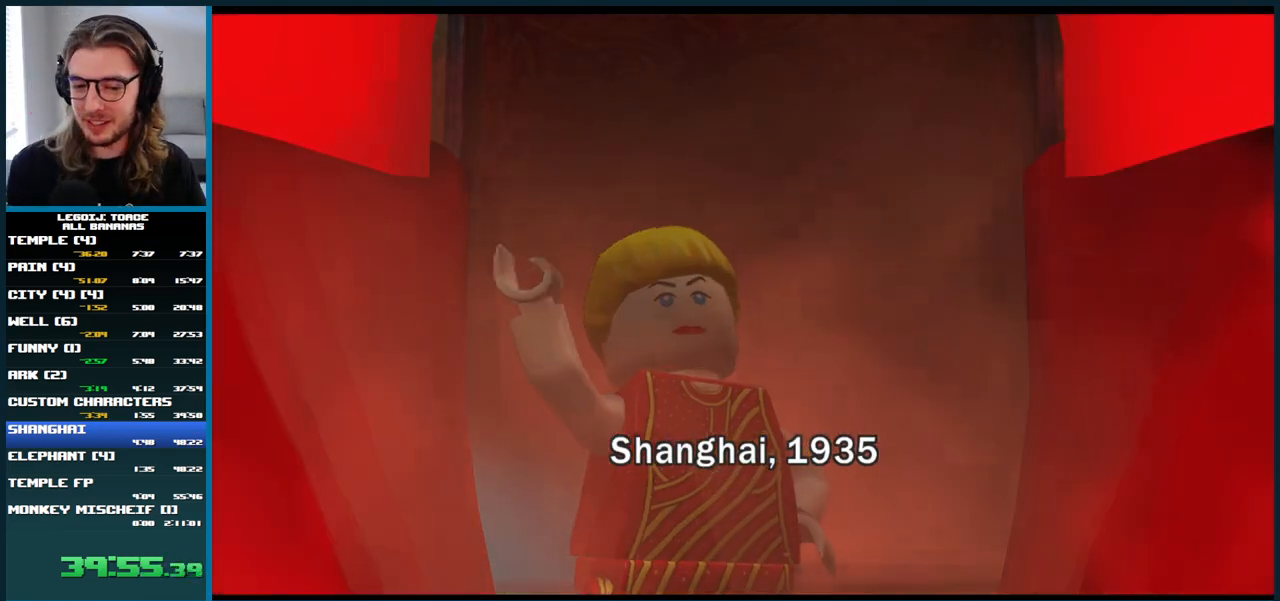
{"dt_ms": 500, "buttons": [], "left_stick": "center", "right_stick": "center", "button_events": [[33, "A", "up"], [167, "A", "down"], [250, "A", "up"], [383, "A", "down"], [483, "A", "up"]]}
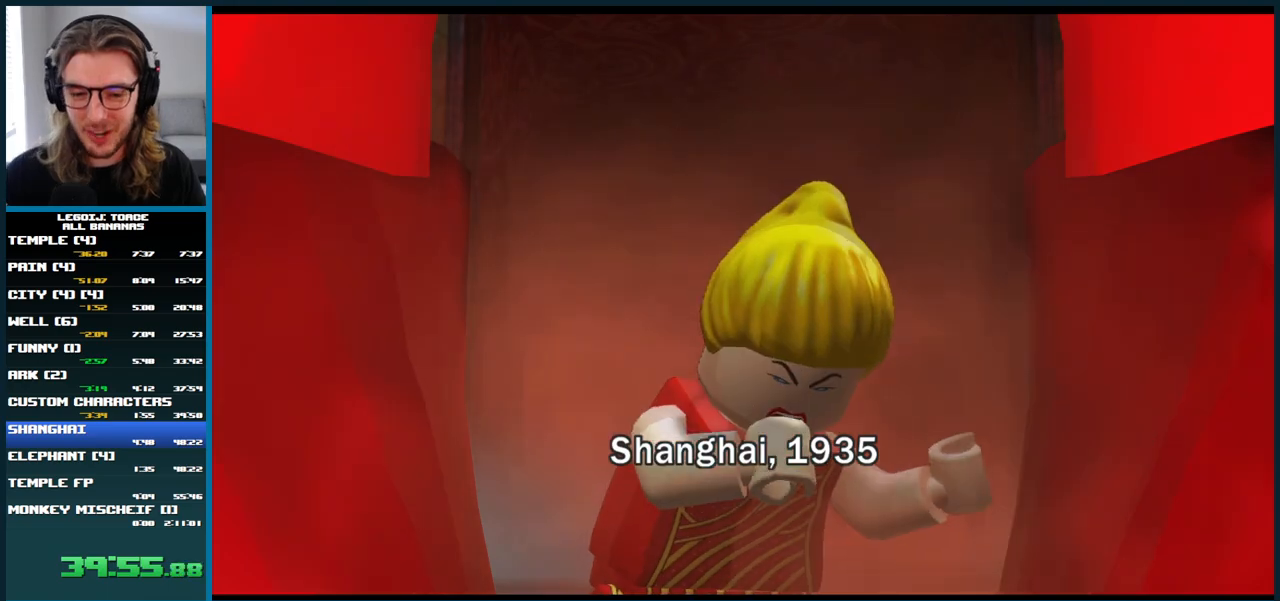
{"dt_ms": 500, "buttons": [], "left_stick": "center", "right_stick": "center", "button_events": [[83, "A", "down"], [200, "A", "up"], [317, "A", "down"], [433, "A", "up"]]}
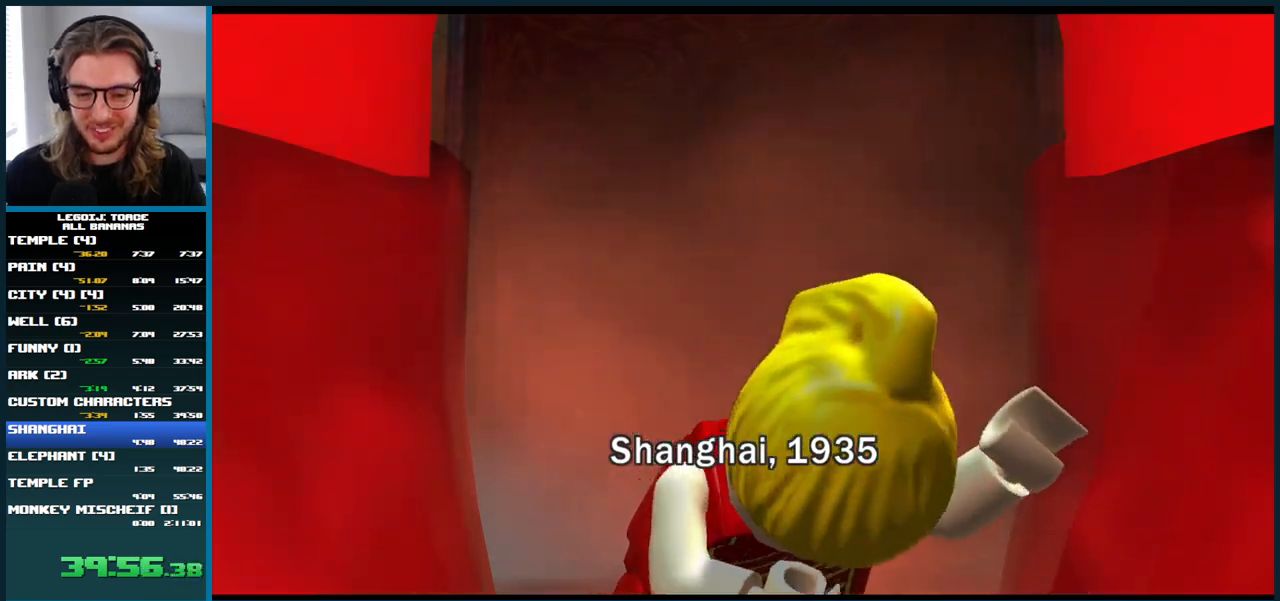
{"dt_ms": 500, "buttons": [], "left_stick": "center", "right_stick": "center", "button_events": [[33, "A", "down"], [150, "A", "up"], [217, "A", "down"], [300, "A", "up"], [383, "A", "down"], [433, "A", "up"]]}
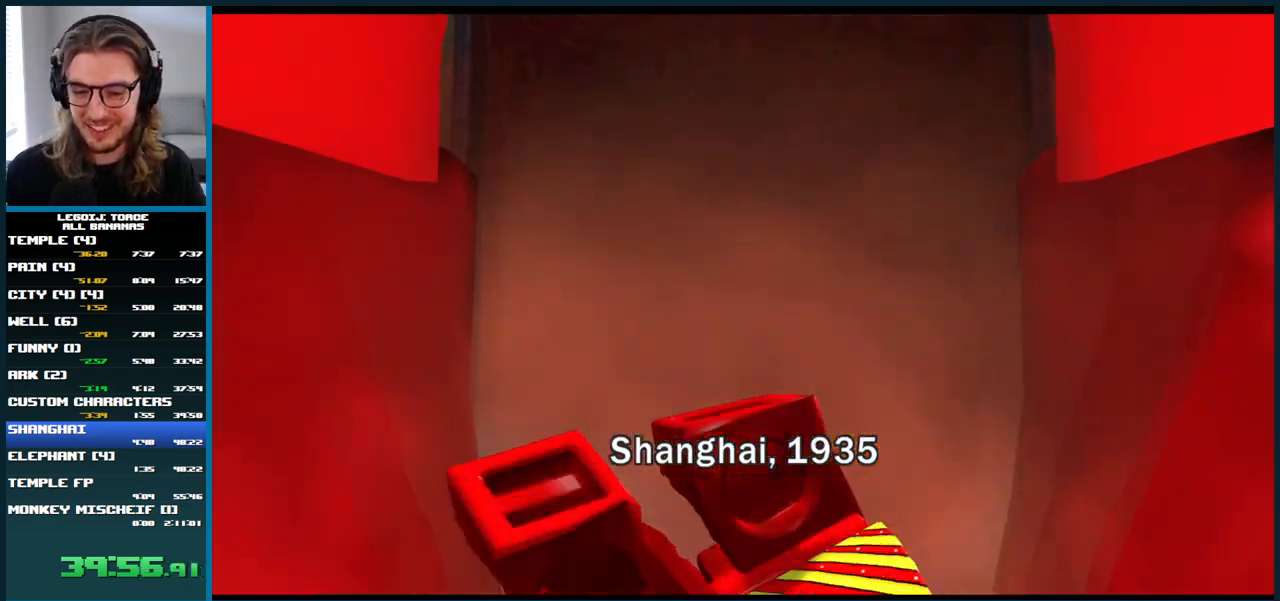
{"dt_ms": 500, "buttons": ["A"], "left_stick": "center", "right_stick": "center", "button_events": [[33, "A", "down"], [83, "A", "up"], [167, "A", "down"], [233, "A", "up"], [317, "A", "down"], [400, "A", "up"], [483, "A", "down"]]}
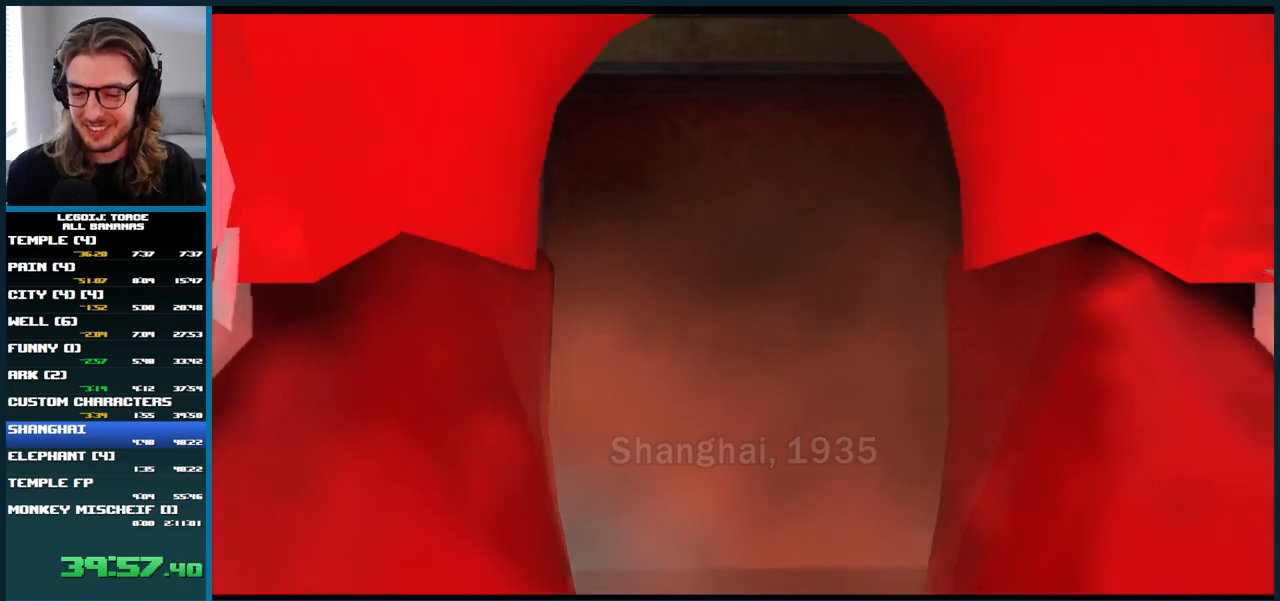
{"dt_ms": 500, "buttons": ["A"], "left_stick": "center", "right_stick": "center", "button_events": [[67, "A", "up"], [133, "A", "down"], [217, "A", "up"], [300, "A", "down"], [383, "A", "up"], [467, "A", "down"]]}
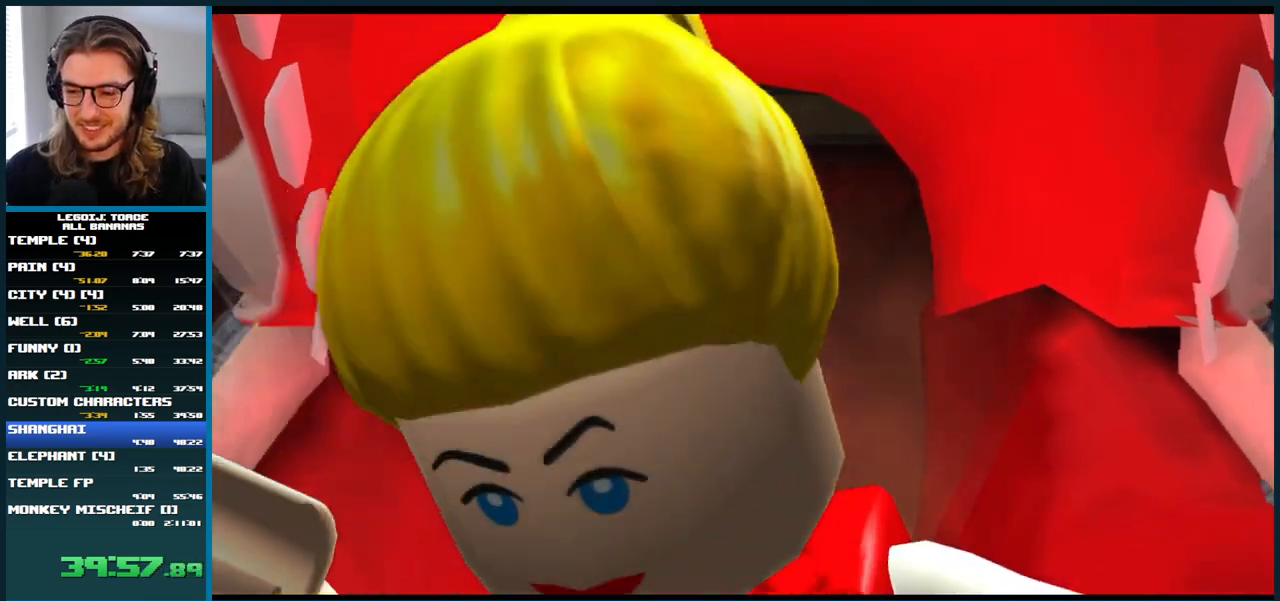
{"dt_ms": 500, "buttons": ["A"], "left_stick": "center", "right_stick": "center", "button_events": [[50, "A", "up"], [133, "A", "down"], [217, "A", "up"], [317, "A", "down"], [417, "A", "up"], [483, "A", "down"]]}
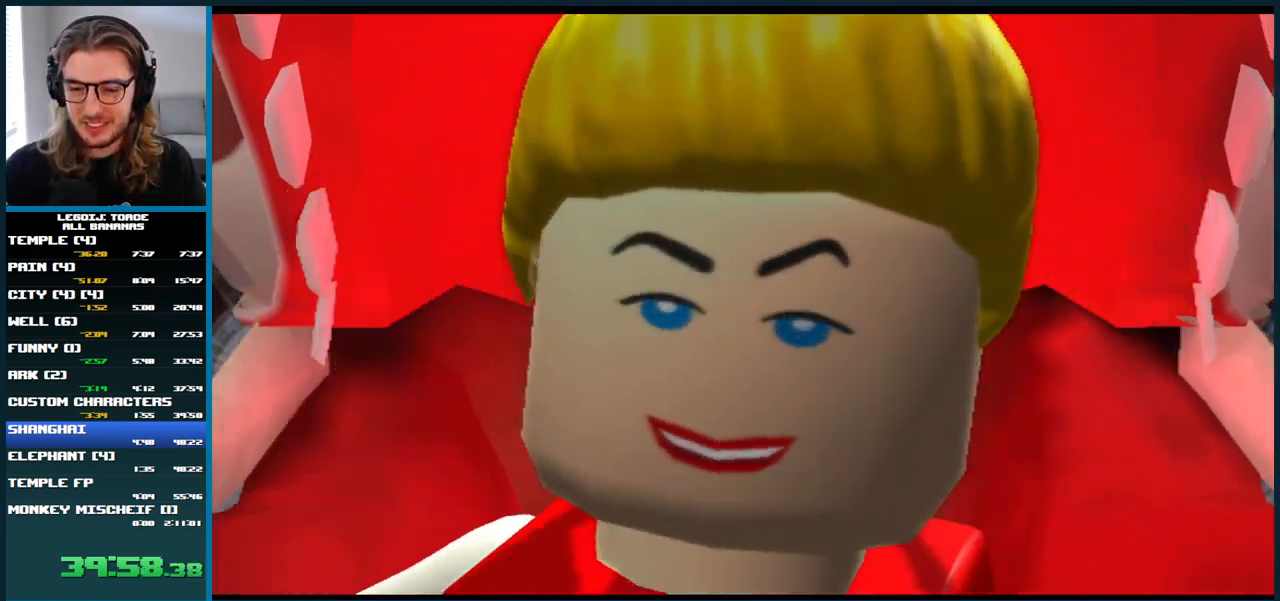
{"dt_ms": 500, "buttons": [], "left_stick": "center", "right_stick": "center", "button_events": [[100, "A", "up"], [200, "A", "down"], [283, "A", "up"]]}